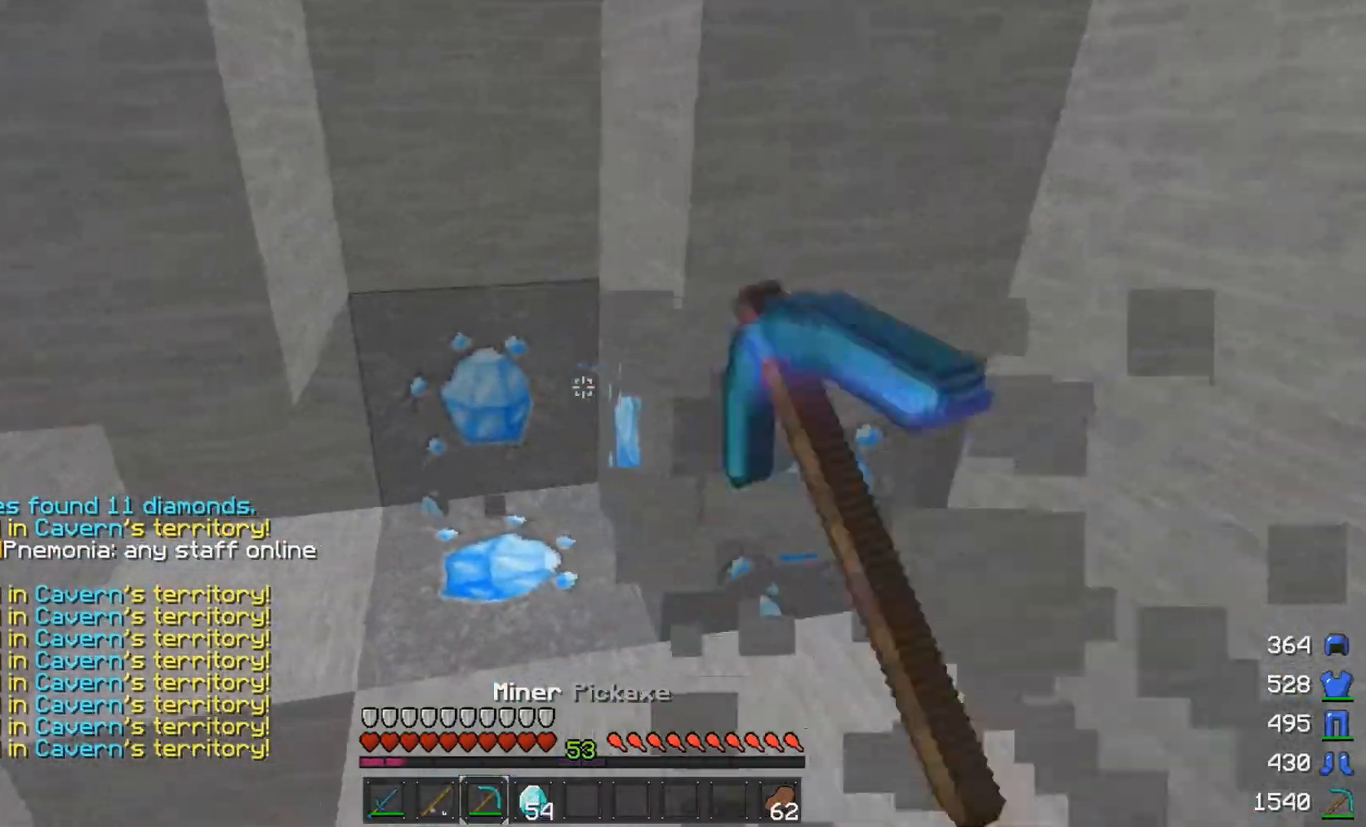
Gameplay with keyboard and mouse; each line is a JSON object with the keys and mouse buttons held at the frame after it. "events" lists presses ("down") and releases ("up") of "a", "d", "s", "space", "w", "mouse_left" and "mouse_right" between this image and that frame as [ms after this image, input, new state], when the widget could be followed in between. "mouse_left", "mouse_right" = the "left", "right" buttons of the "mouse" list. No other keys are recorded. Fast repeated clicks can show as one long hold. Mouse movement is not recorded.
{"keys": [], "mouse": ["left"], "events": [[50, "a", "up"], [300, "w", "down"], [400, "w", "up"]]}
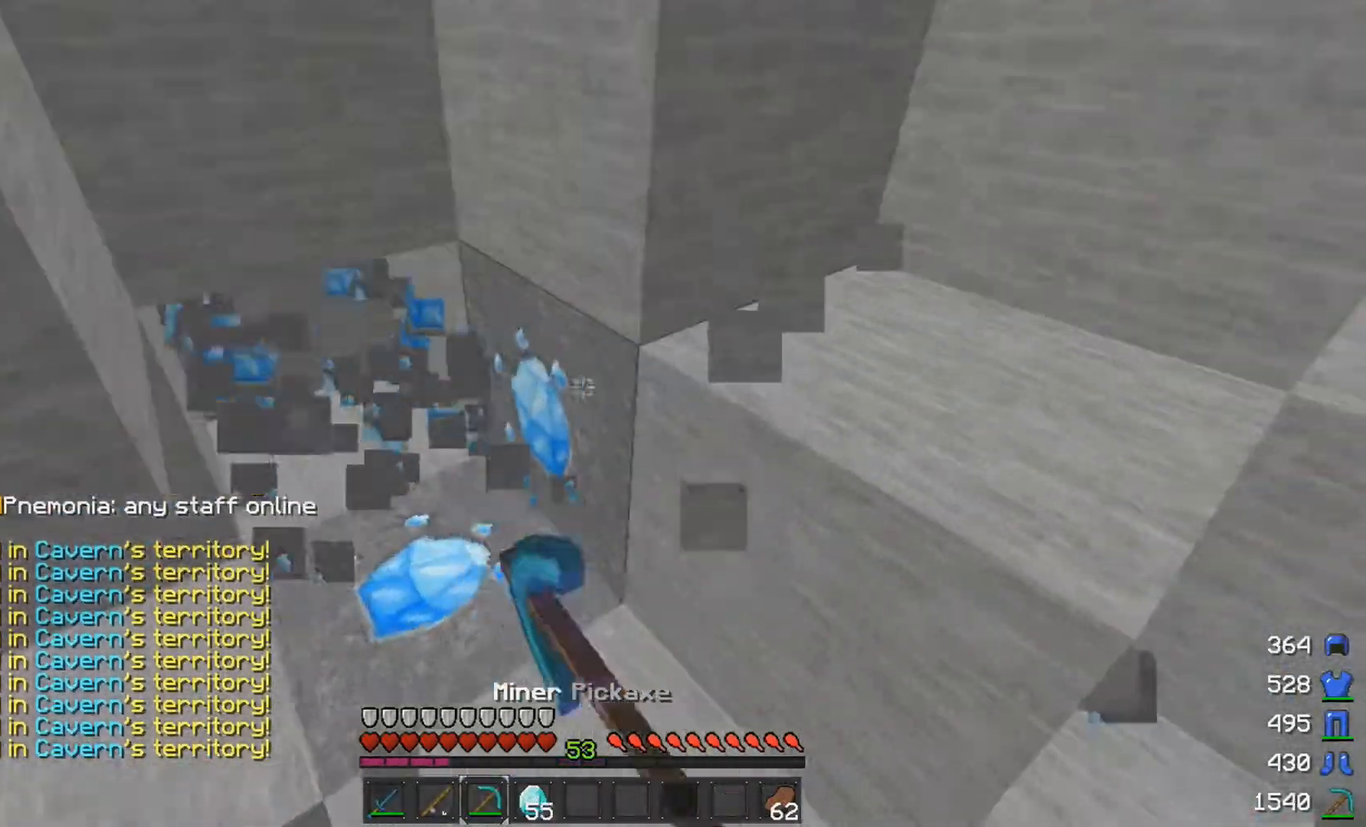
{"keys": [], "mouse": ["left"], "events": []}
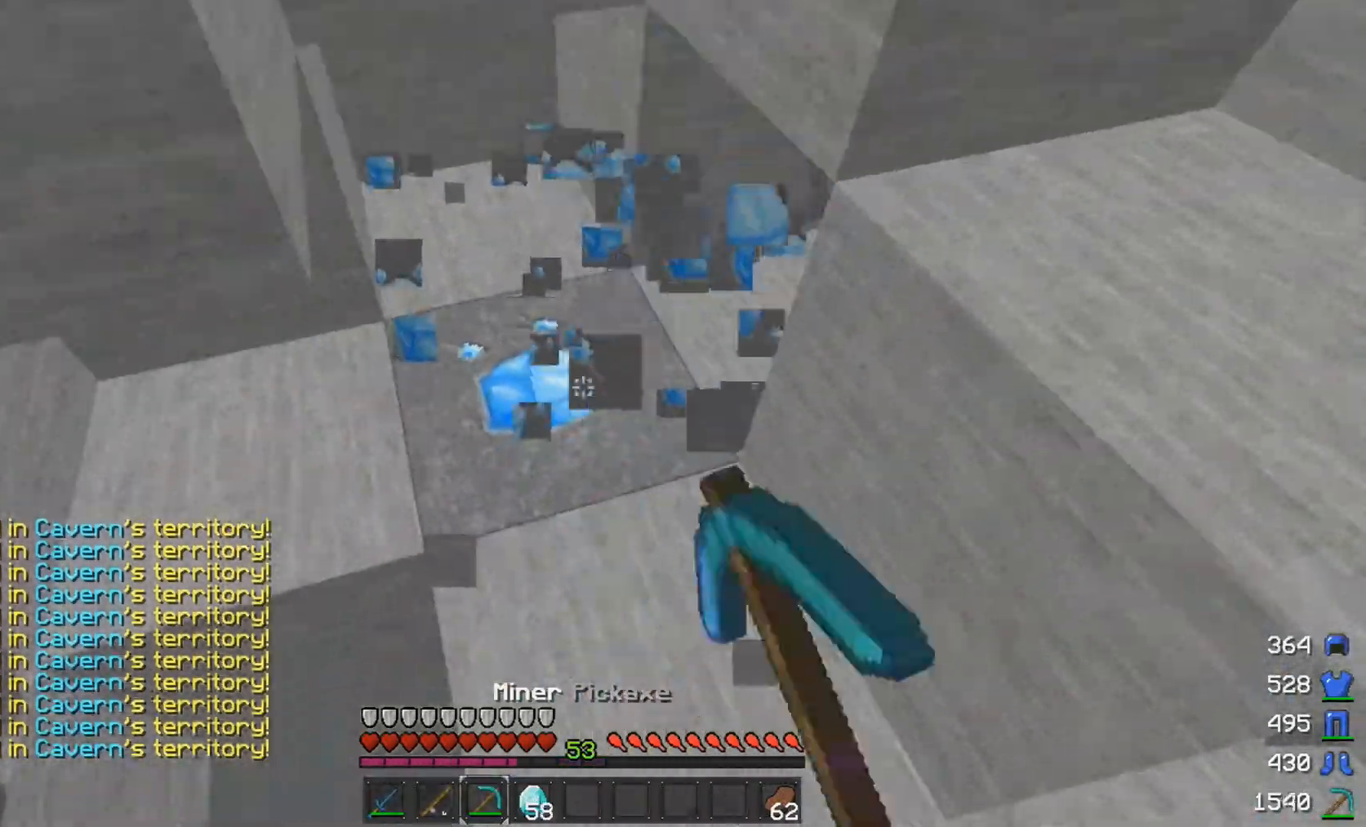
{"keys": [], "mouse": [], "events": [[400, "mouse_left", "up"], [400, "w", "down"], [500, "w", "up"]]}
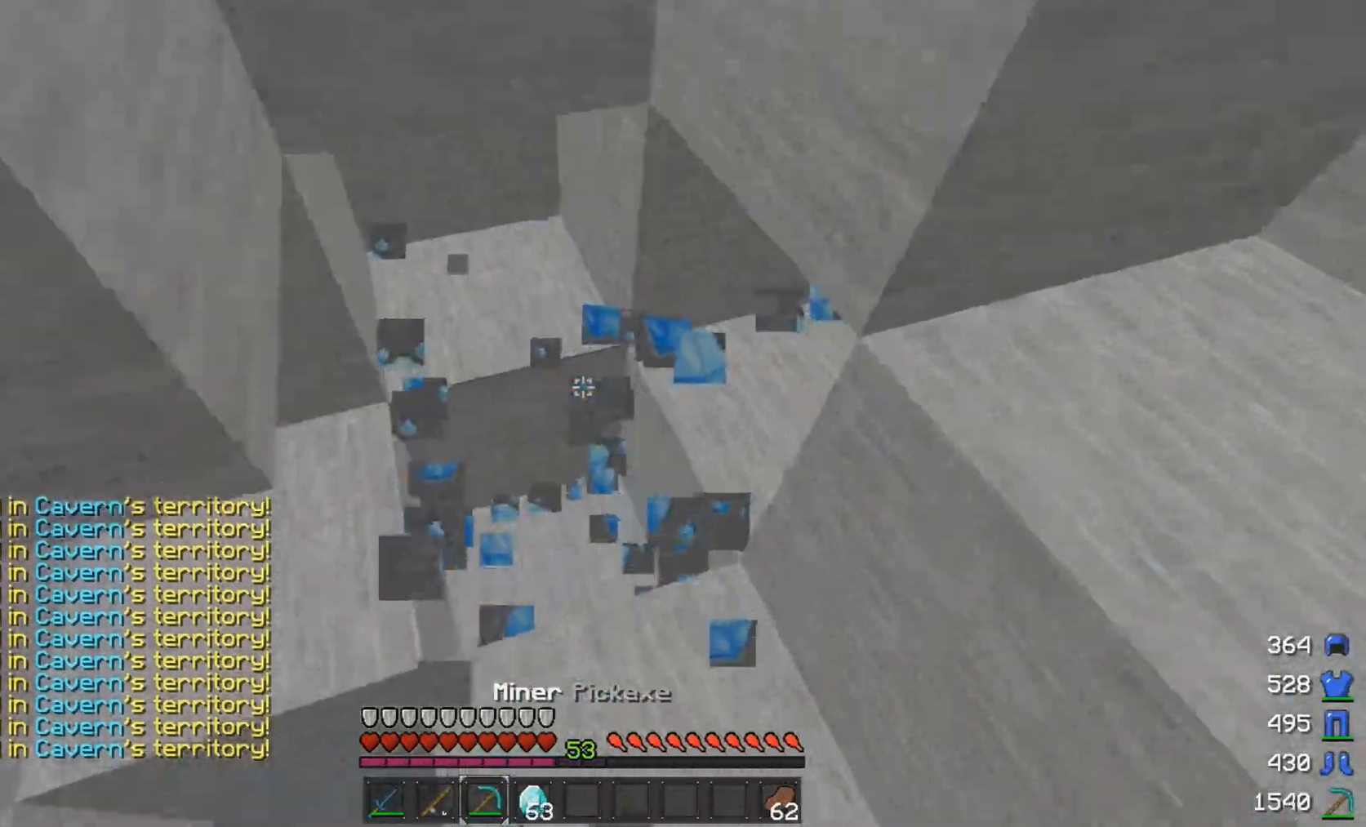
{"keys": ["w"], "mouse": [], "events": [[150, "a", "down"], [200, "w", "down"], [450, "a", "up"]]}
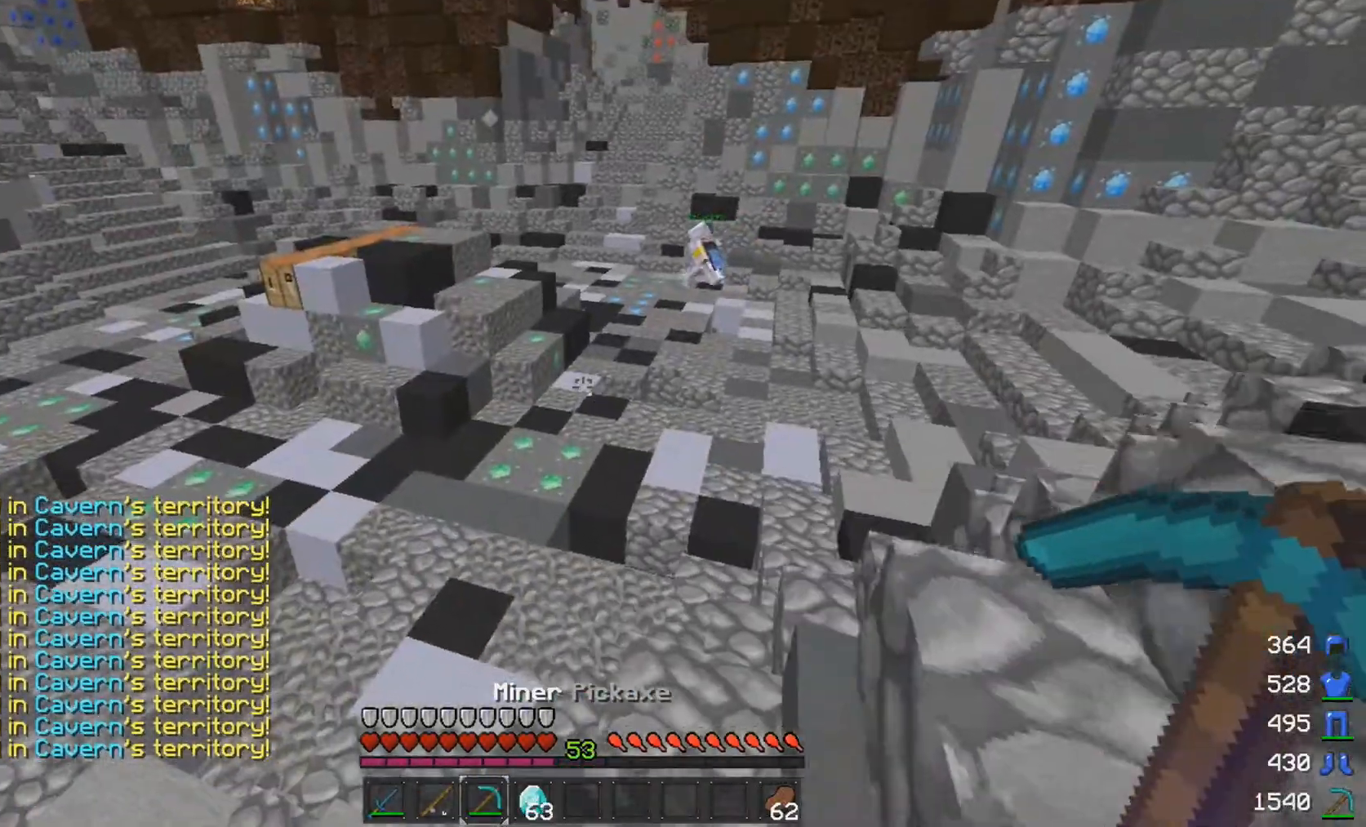
{"keys": ["space", "w"], "mouse": [], "events": [[350, "d", "down"], [450, "d", "up"], [500, "space", "down"]]}
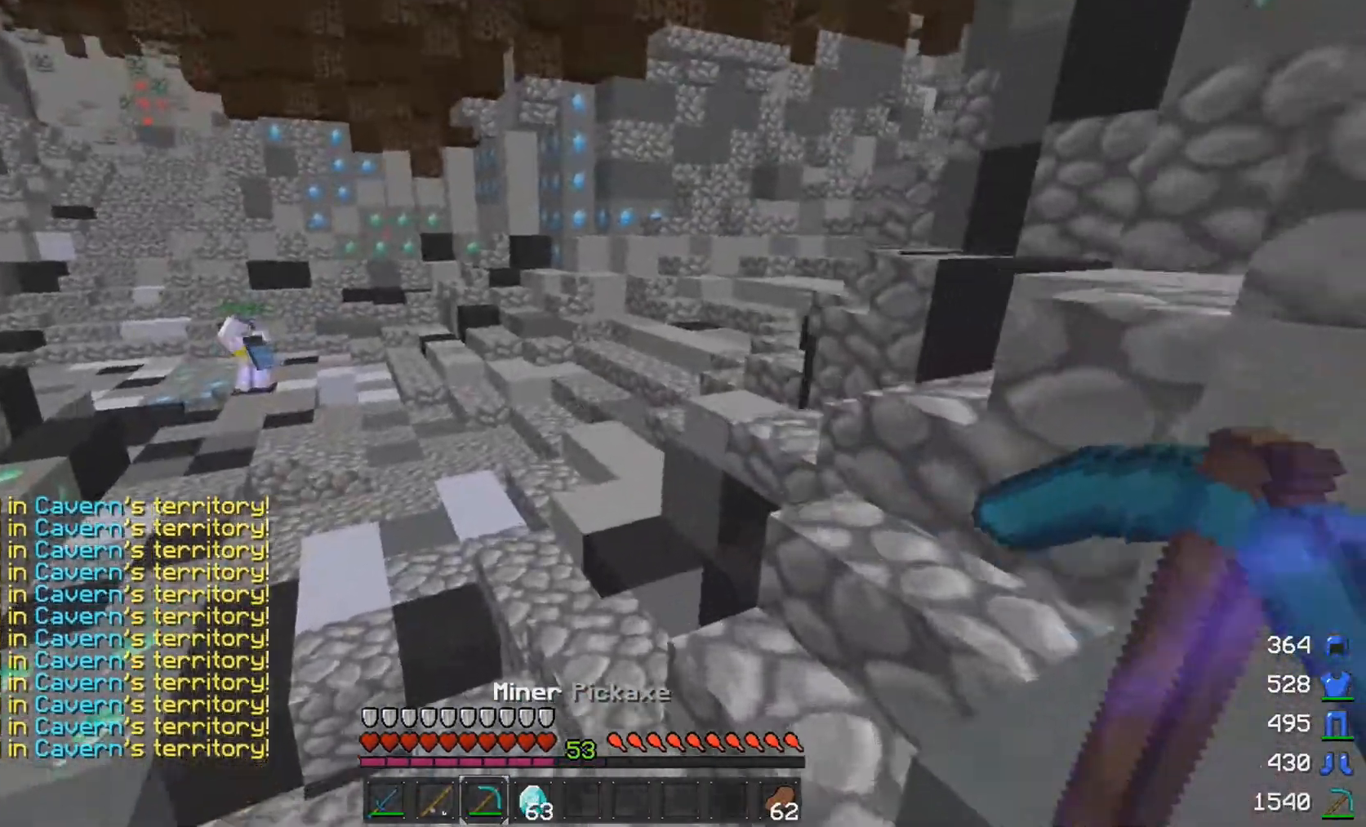
{"keys": ["space", "w"], "mouse": [], "events": [[100, "d", "down"], [350, "d", "up"], [350, "space", "up"], [450, "space", "down"]]}
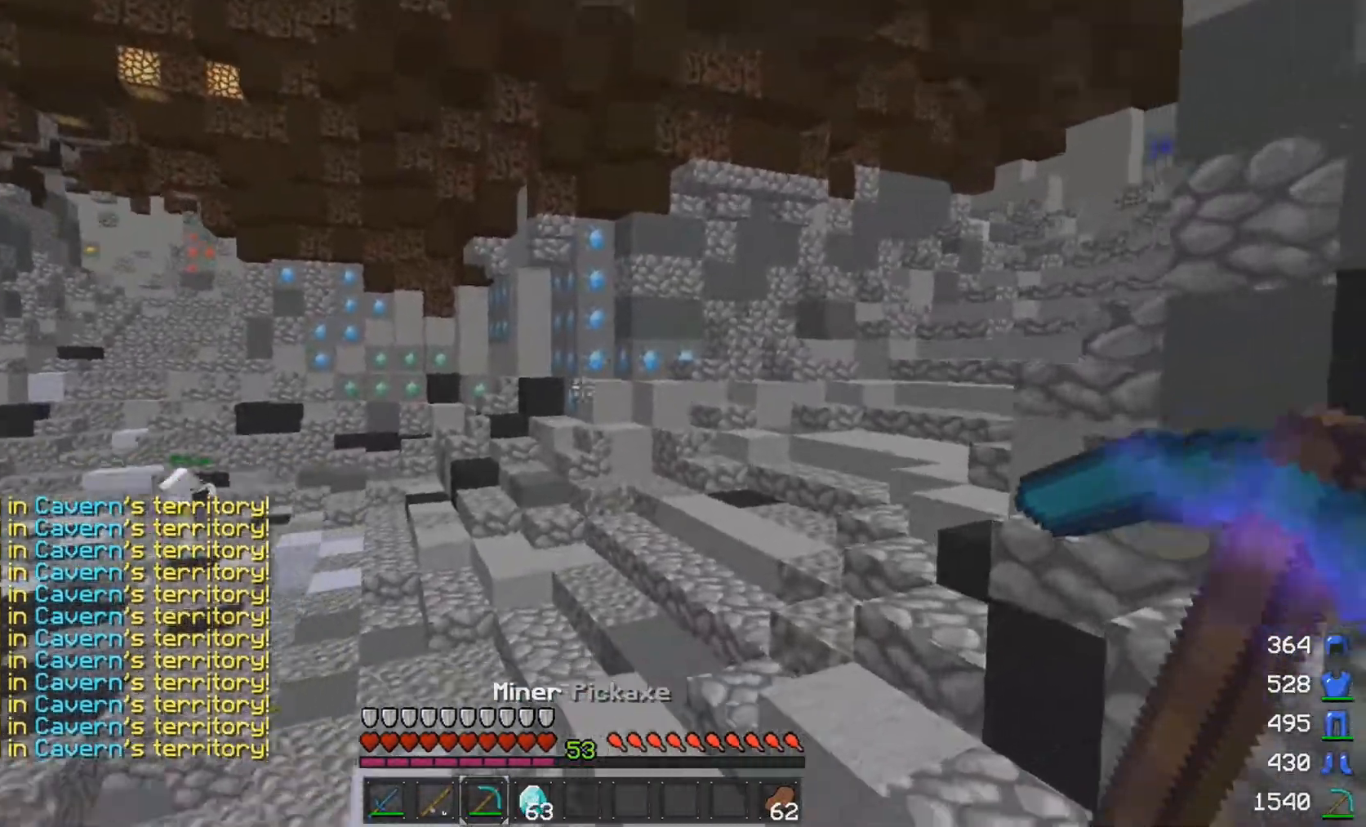
{"keys": ["d", "space", "w"], "mouse": [], "events": [[450, "d", "down"]]}
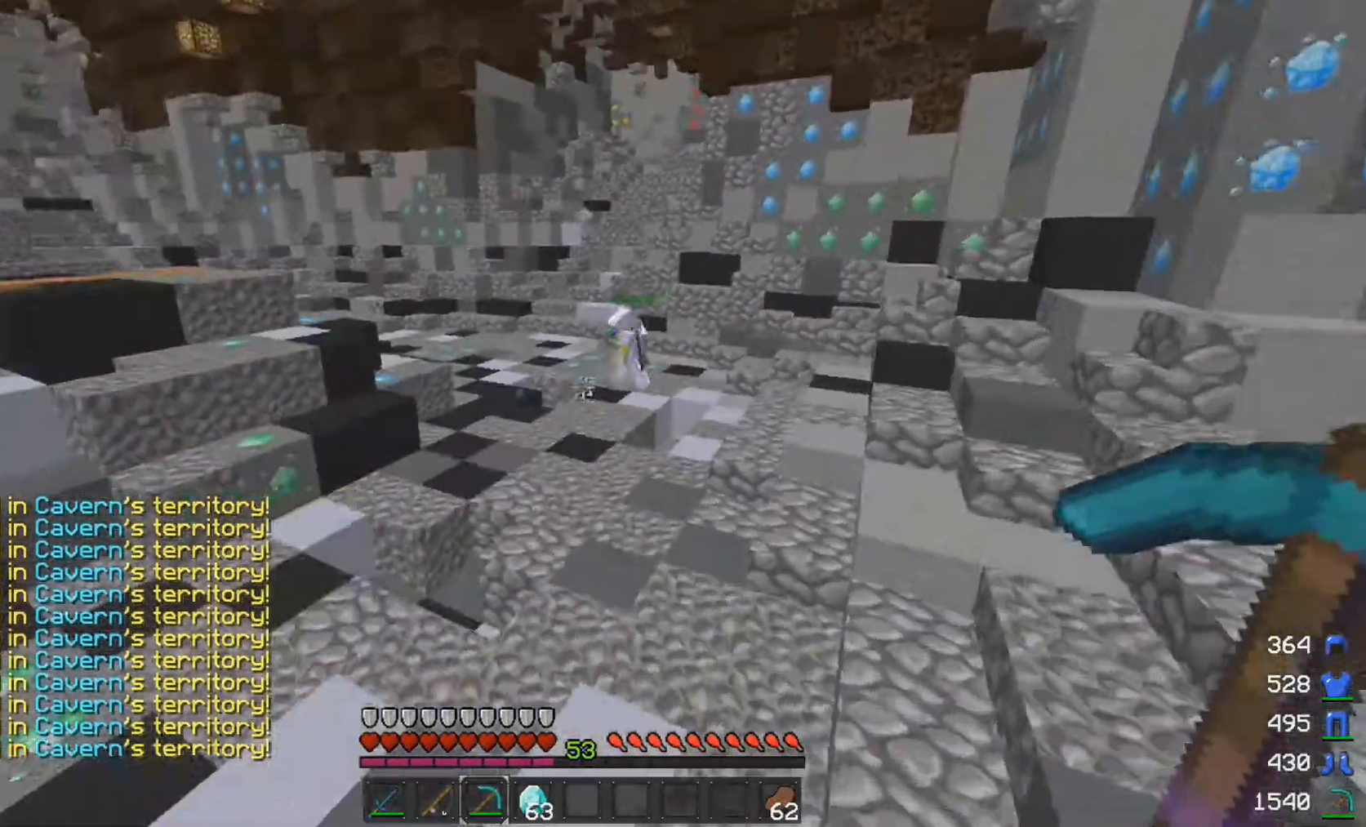
{"keys": ["space", "w"], "mouse": [], "events": [[450, "d", "up"]]}
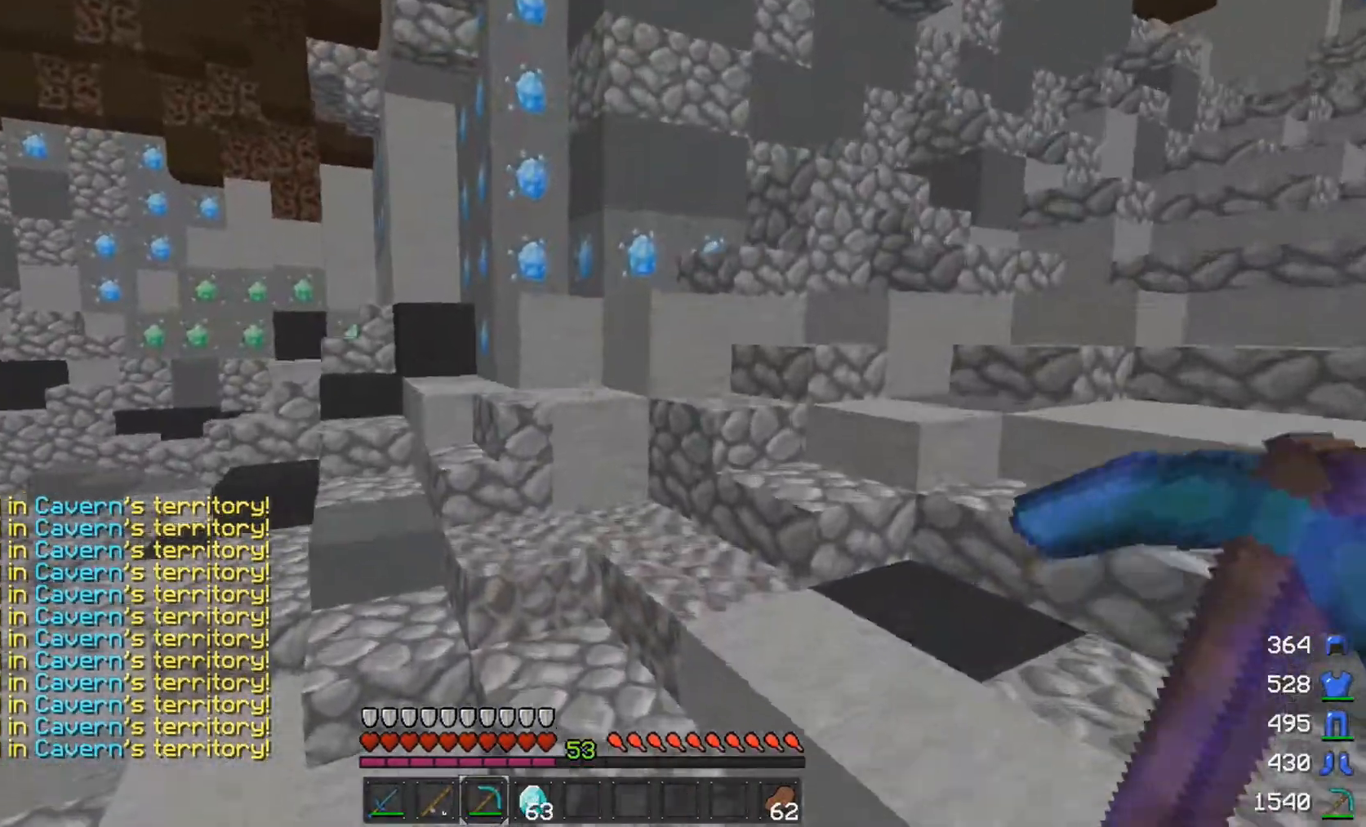
{"keys": ["space", "w"], "mouse": [], "events": [[50, "space", "up"], [250, "a", "down"], [450, "space", "down"], [500, "a", "up"]]}
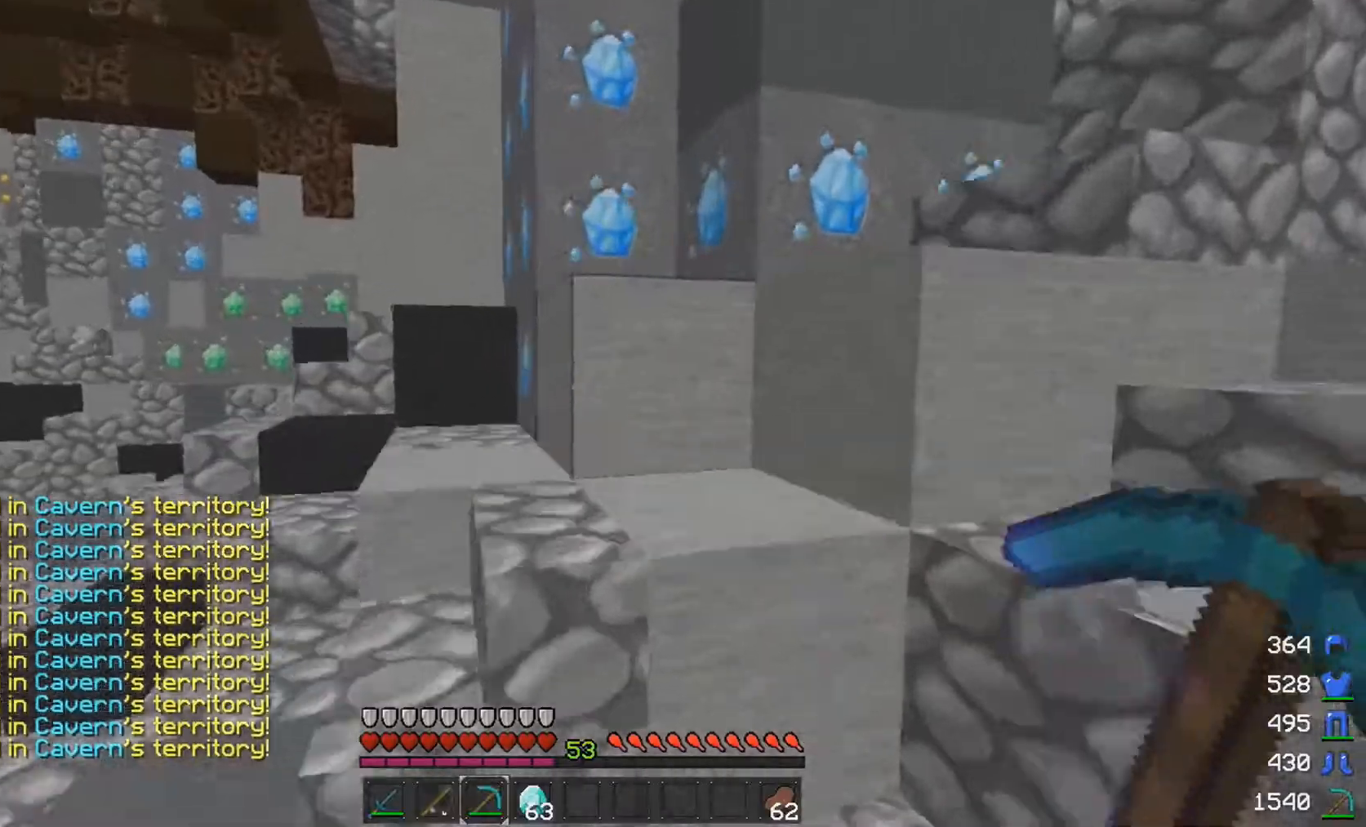
{"keys": [], "mouse": ["left"], "events": [[150, "space", "up"], [250, "mouse_left", "down"], [250, "w", "up"]]}
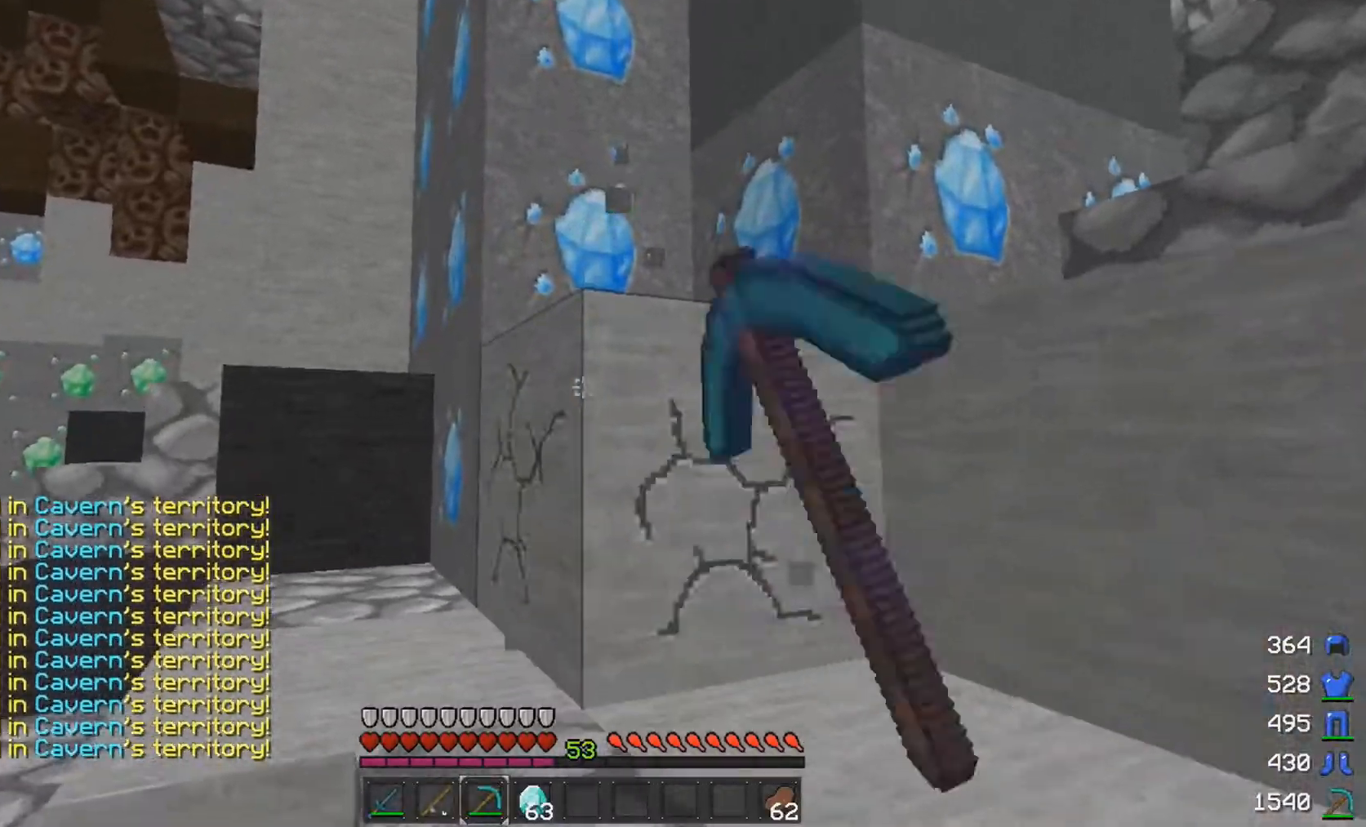
{"keys": [], "mouse": ["left"], "events": [[100, "space", "down"], [100, "w", "down"], [150, "mouse_left", "up"], [250, "mouse_left", "down"], [250, "space", "up"], [400, "w", "up"]]}
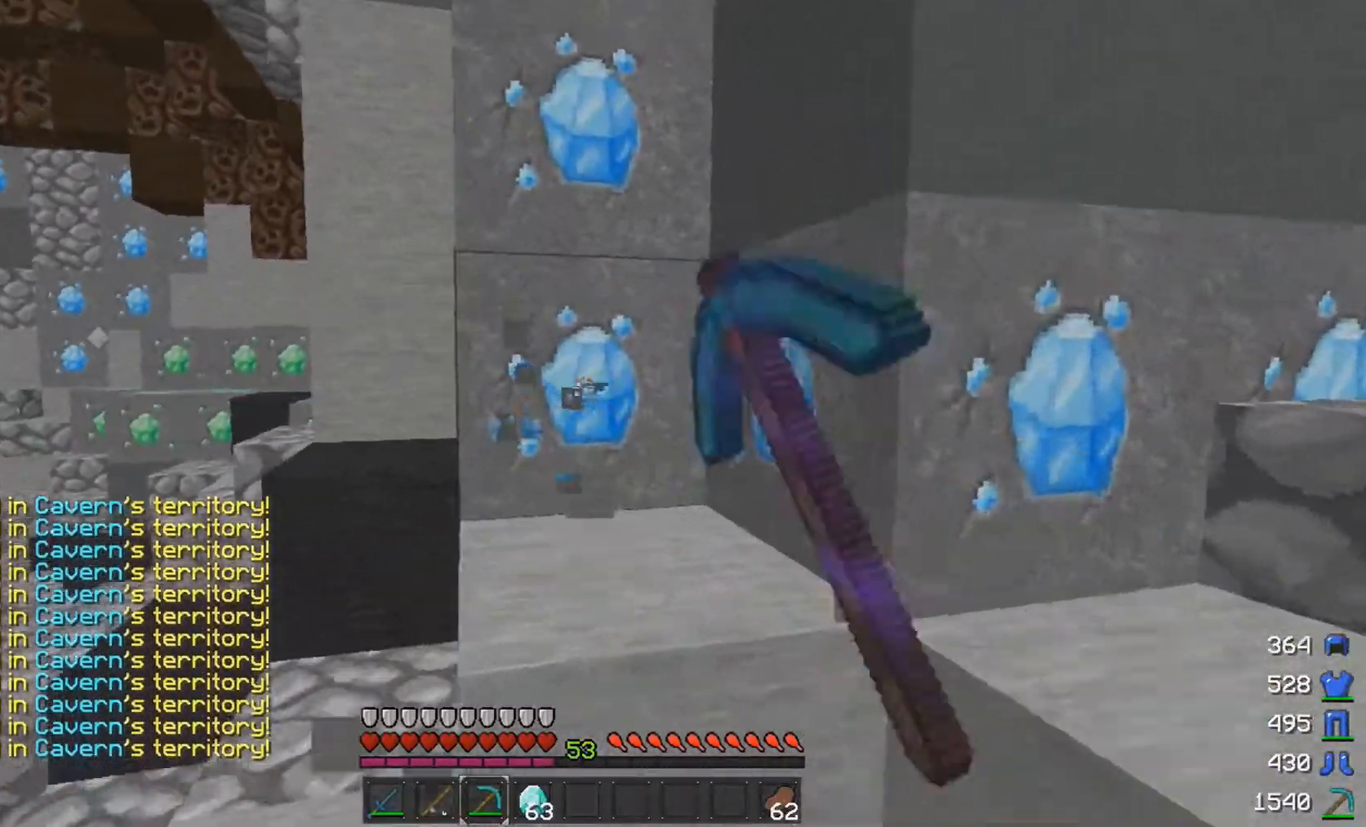
{"keys": [], "mouse": [], "events": [[250, "mouse_left", "up"], [300, "d", "down"], [400, "d", "up"]]}
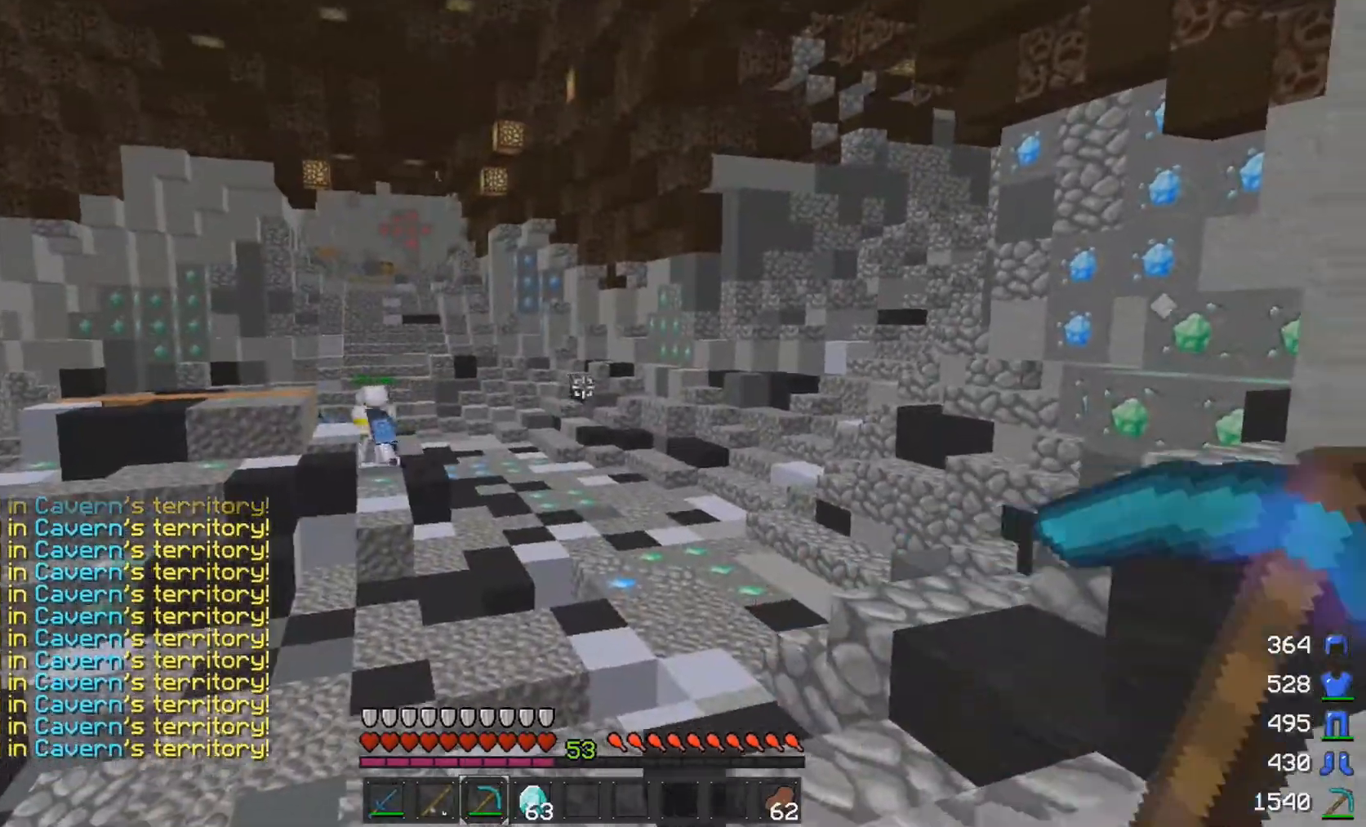
{"keys": [], "mouse": [], "events": []}
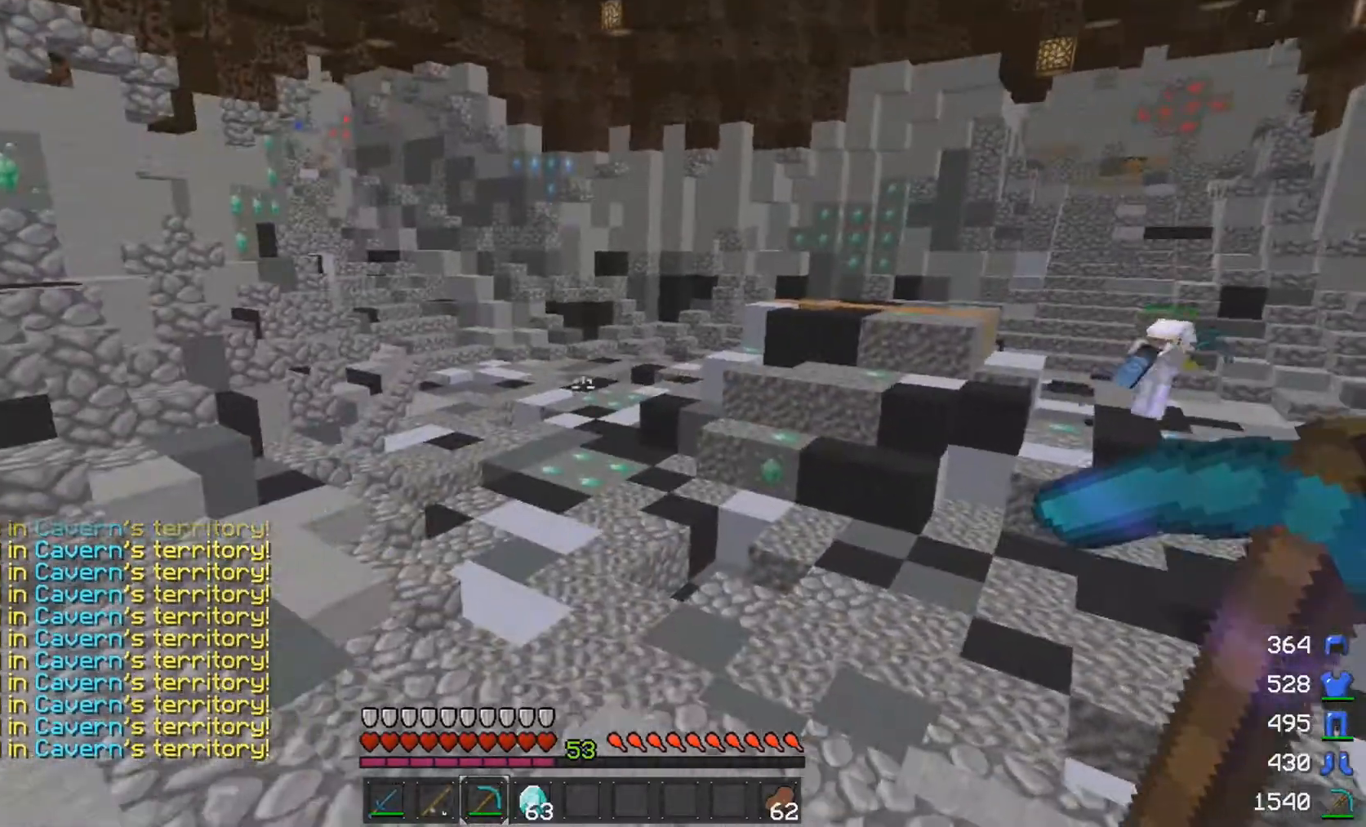
{"keys": [], "mouse": [], "events": []}
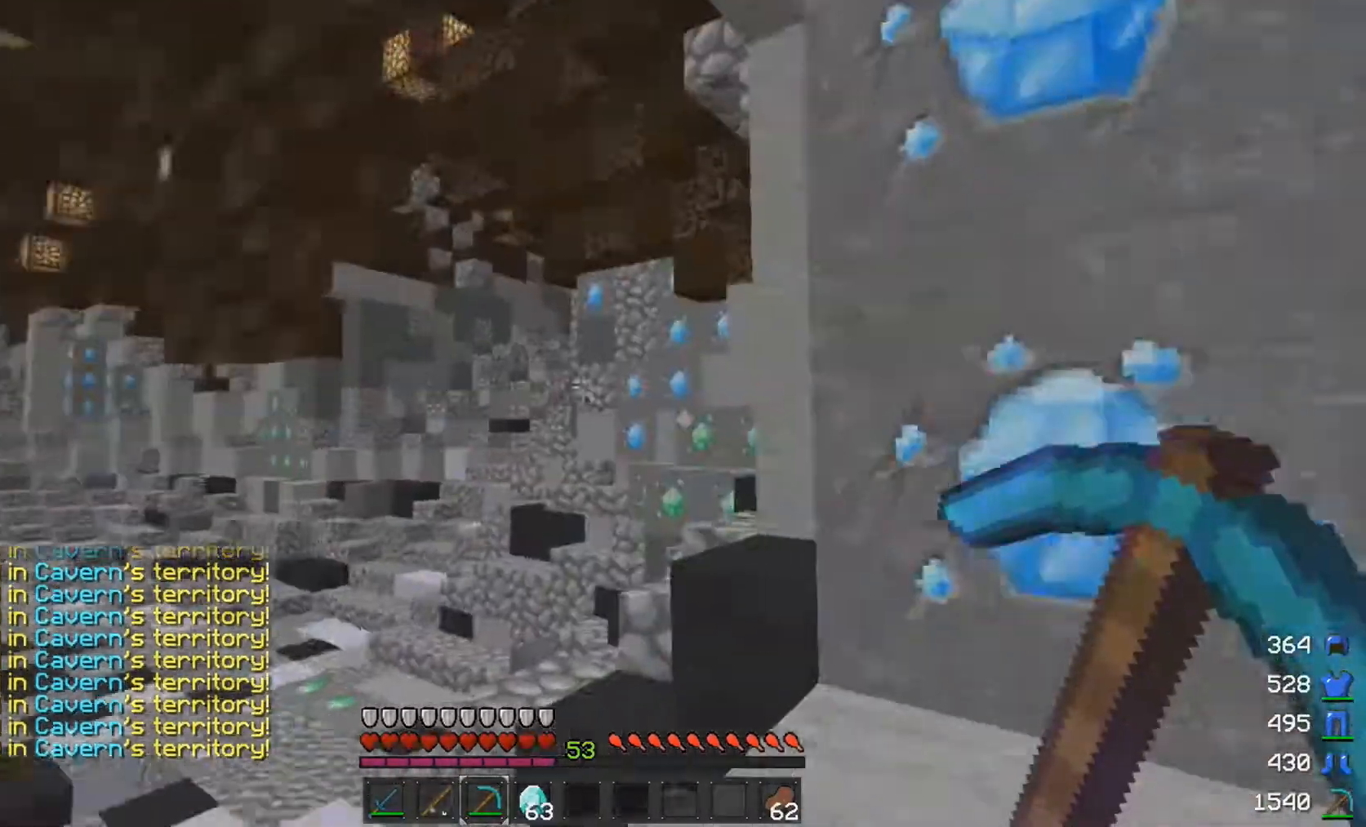
{"keys": [], "mouse": ["left"], "events": [[50, "a", "down"], [100, "mouse_left", "down"], [100, "w", "down"], [250, "w", "up"], [300, "a", "up"]]}
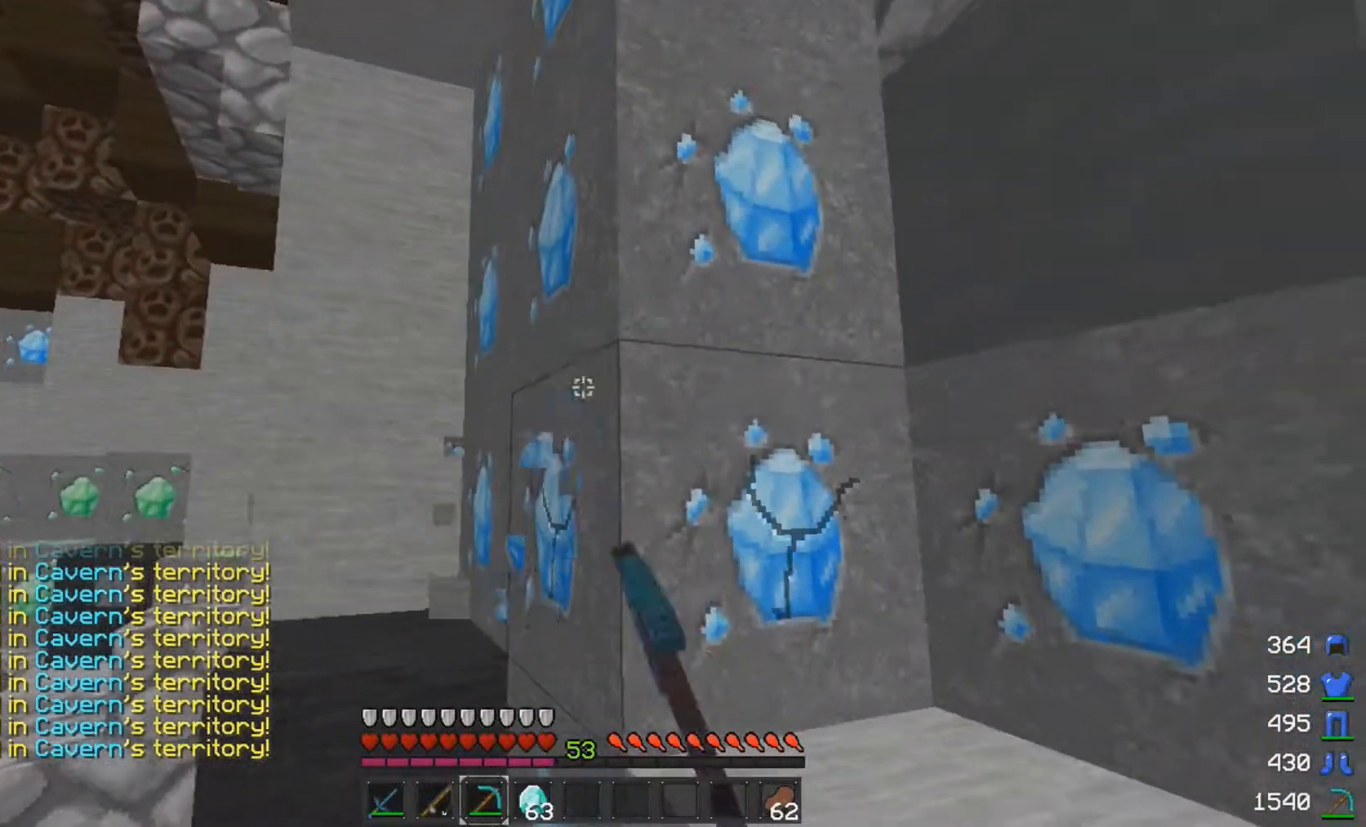
{"keys": [], "mouse": ["left"], "events": [[250, "w", "down"], [350, "a", "down"], [400, "w", "up"], [500, "a", "up"]]}
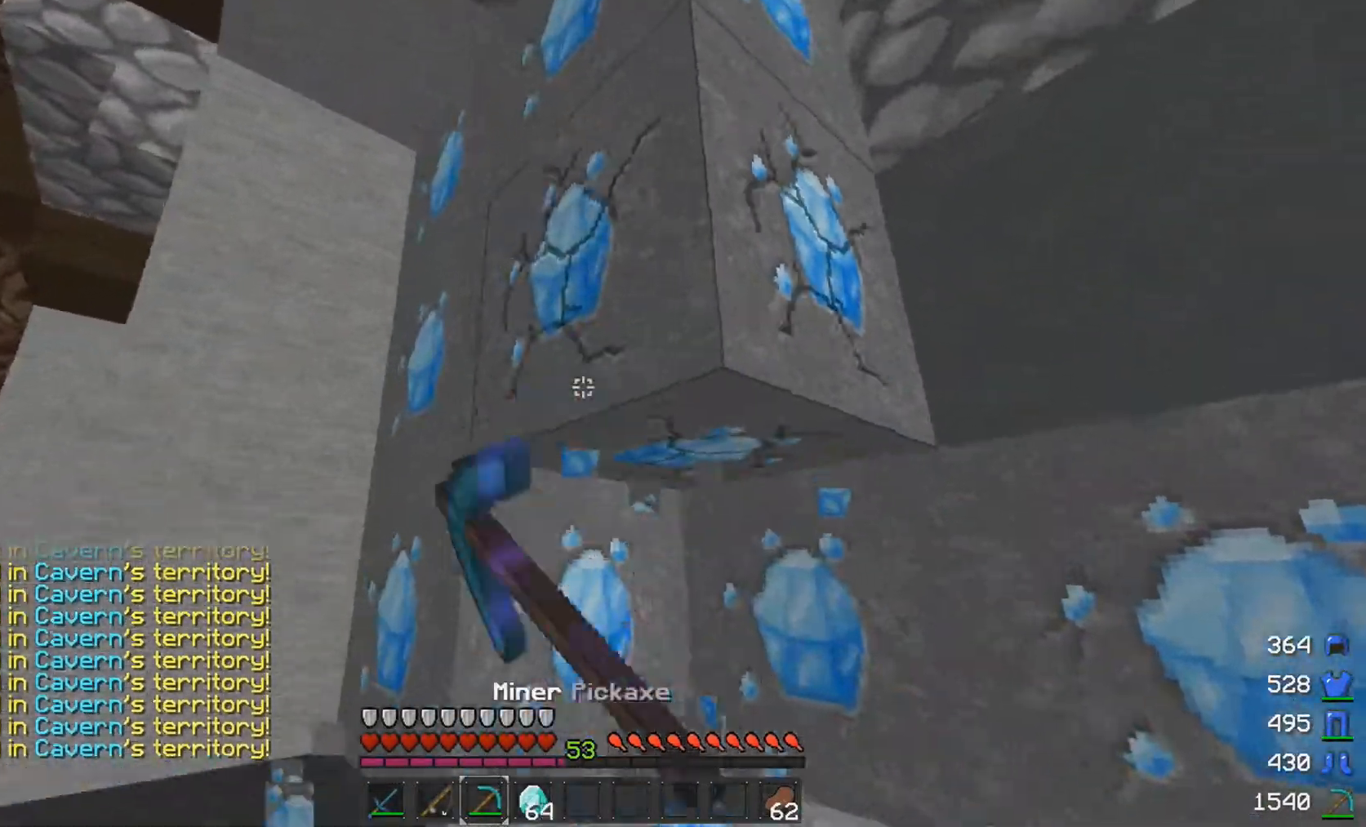
{"keys": [], "mouse": ["left"], "events": [[300, "a", "down"], [400, "a", "up"]]}
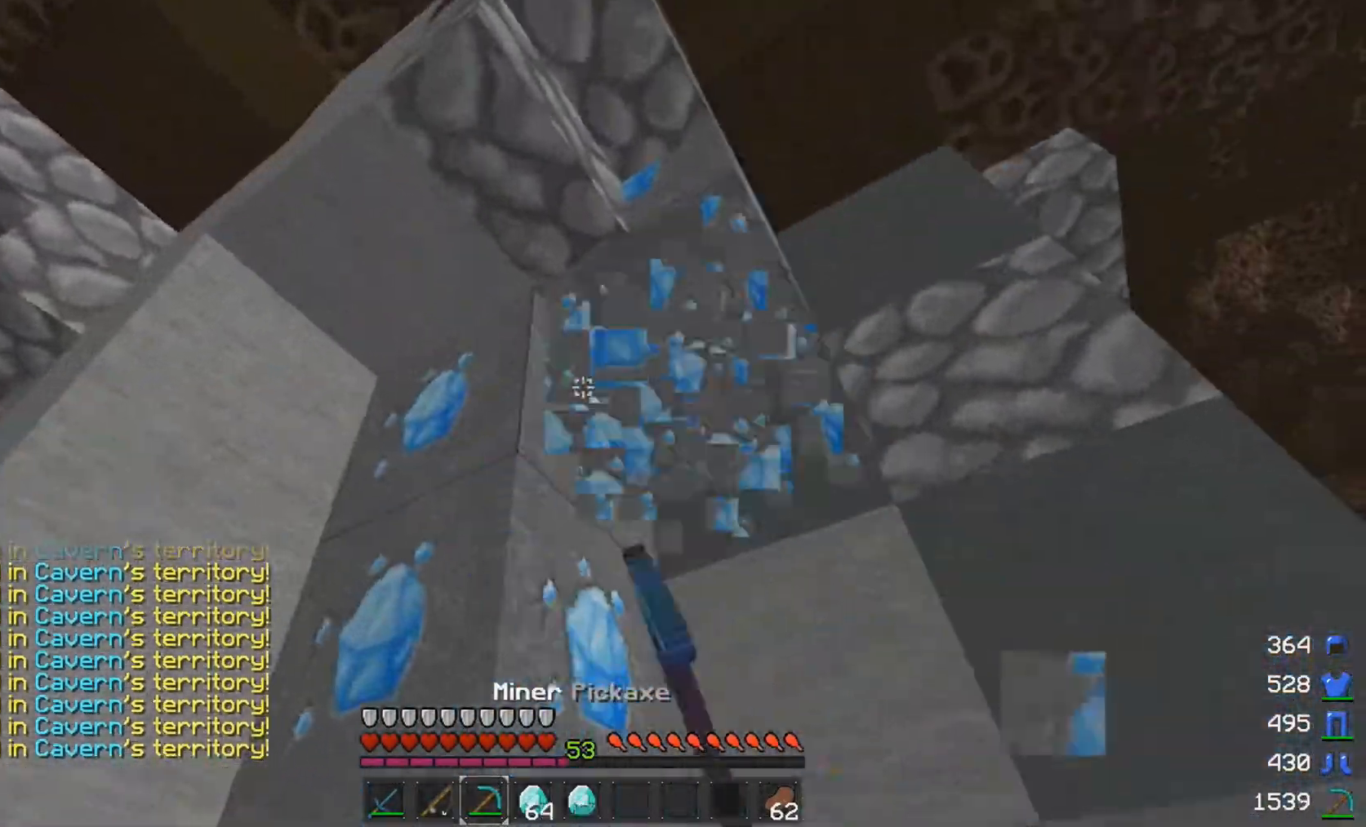
{"keys": [], "mouse": ["left"], "events": []}
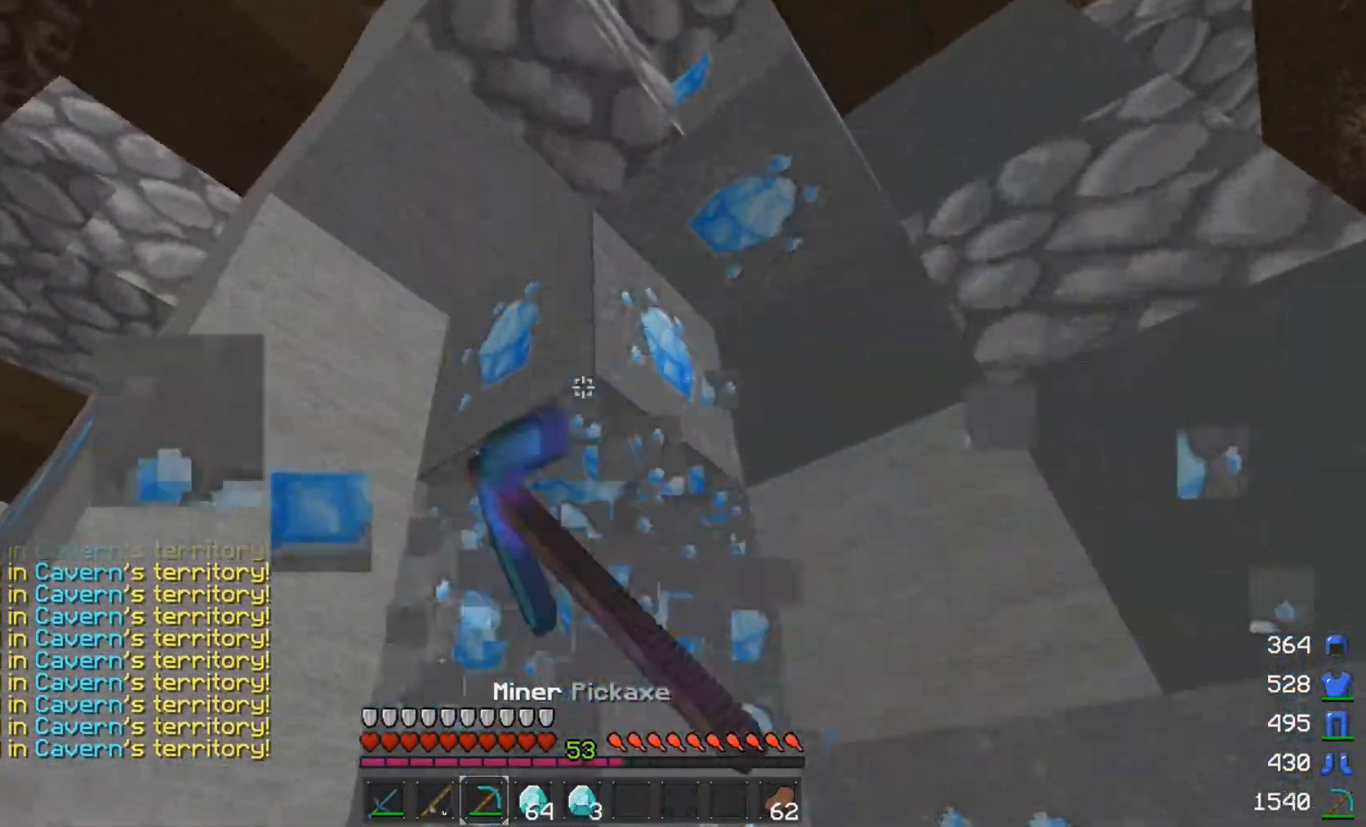
{"keys": [], "mouse": ["left"], "events": []}
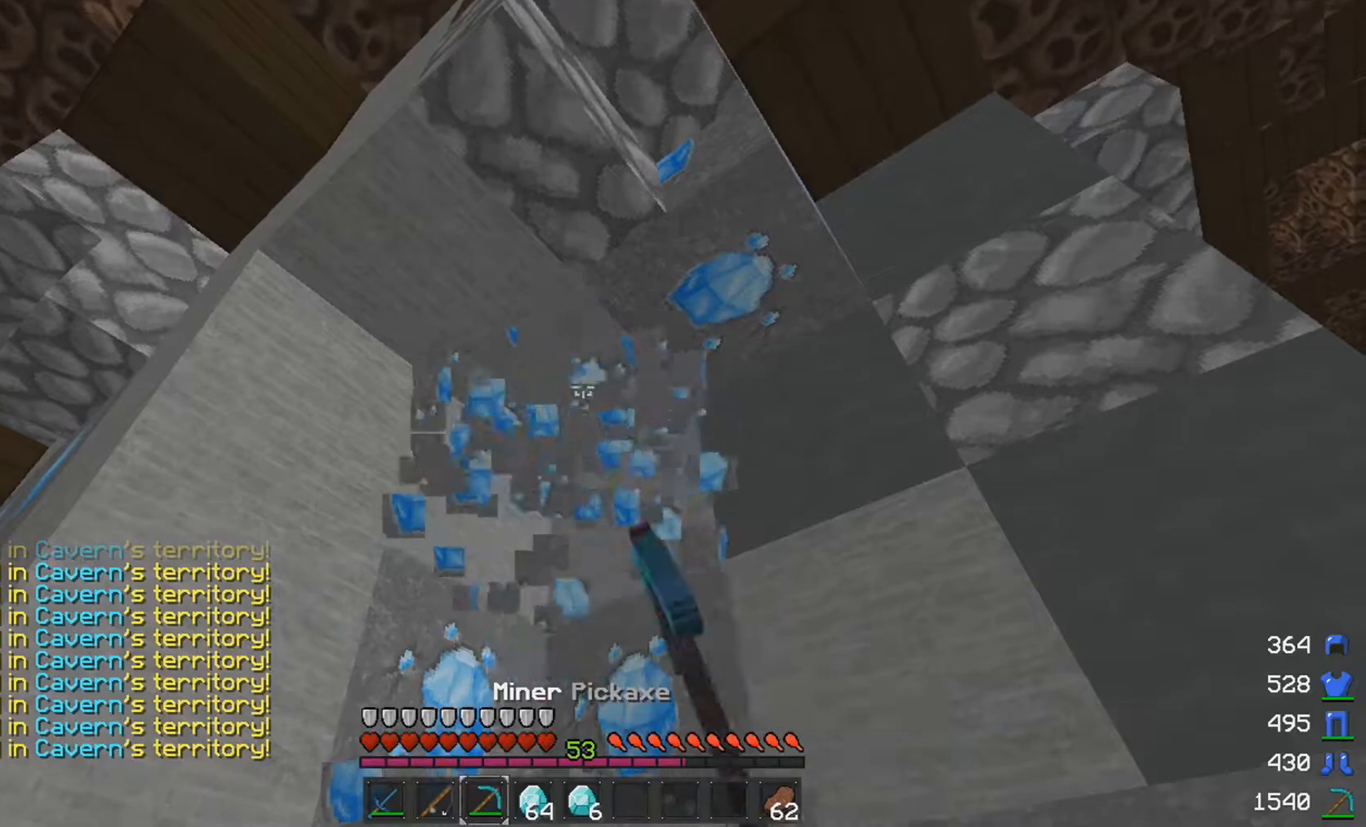
{"keys": [], "mouse": ["left"], "events": []}
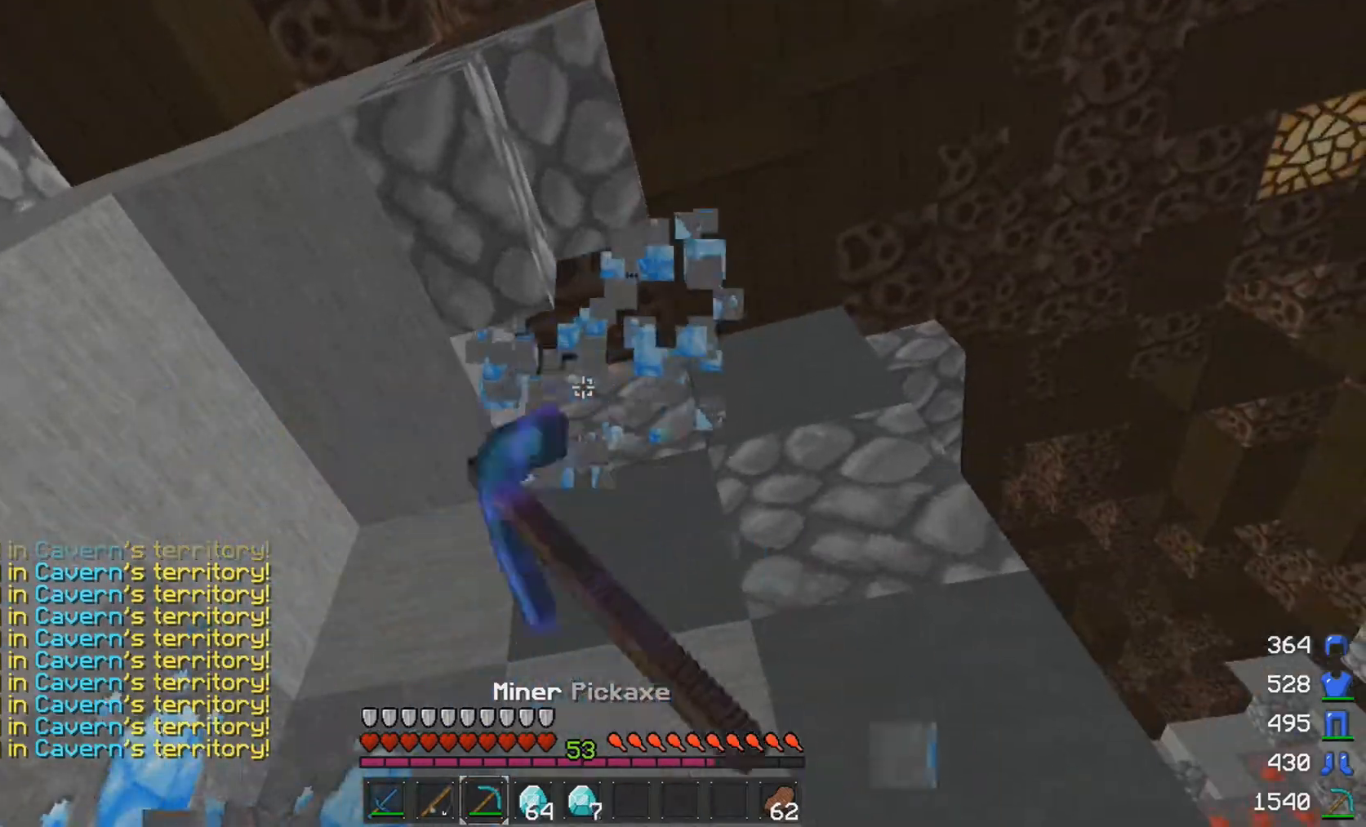
{"keys": [], "mouse": ["left"], "events": []}
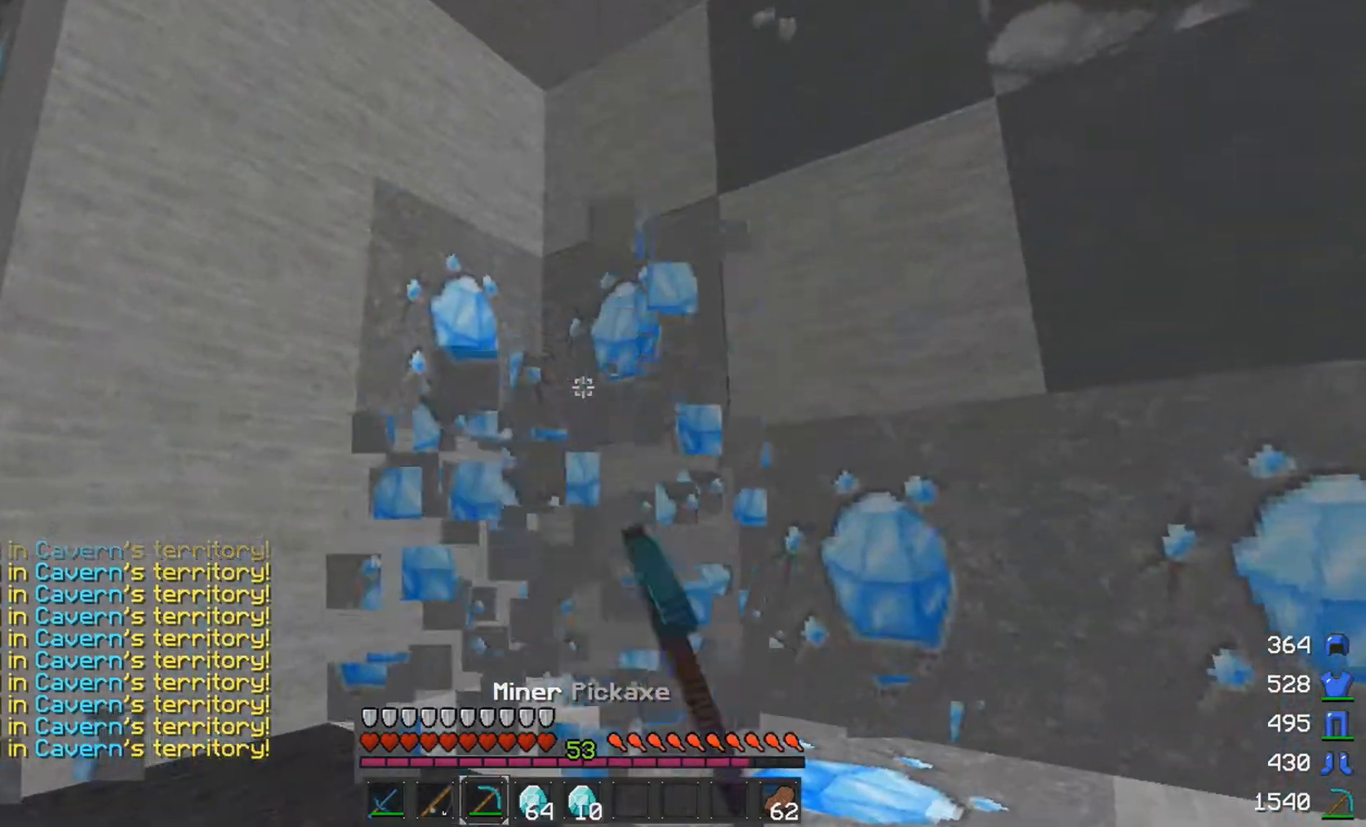
{"keys": [], "mouse": ["left"], "events": []}
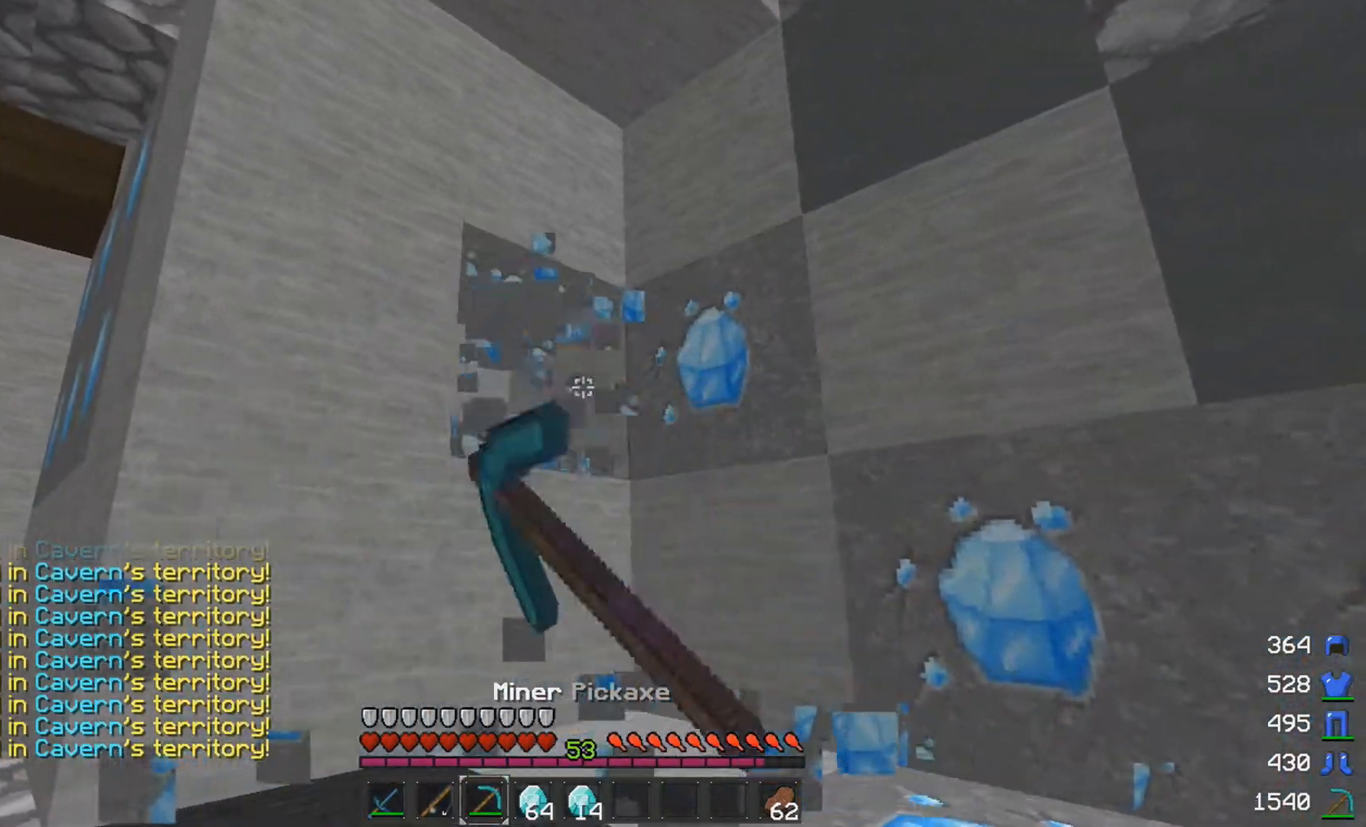
{"keys": [], "mouse": [], "events": [[200, "mouse_left", "up"]]}
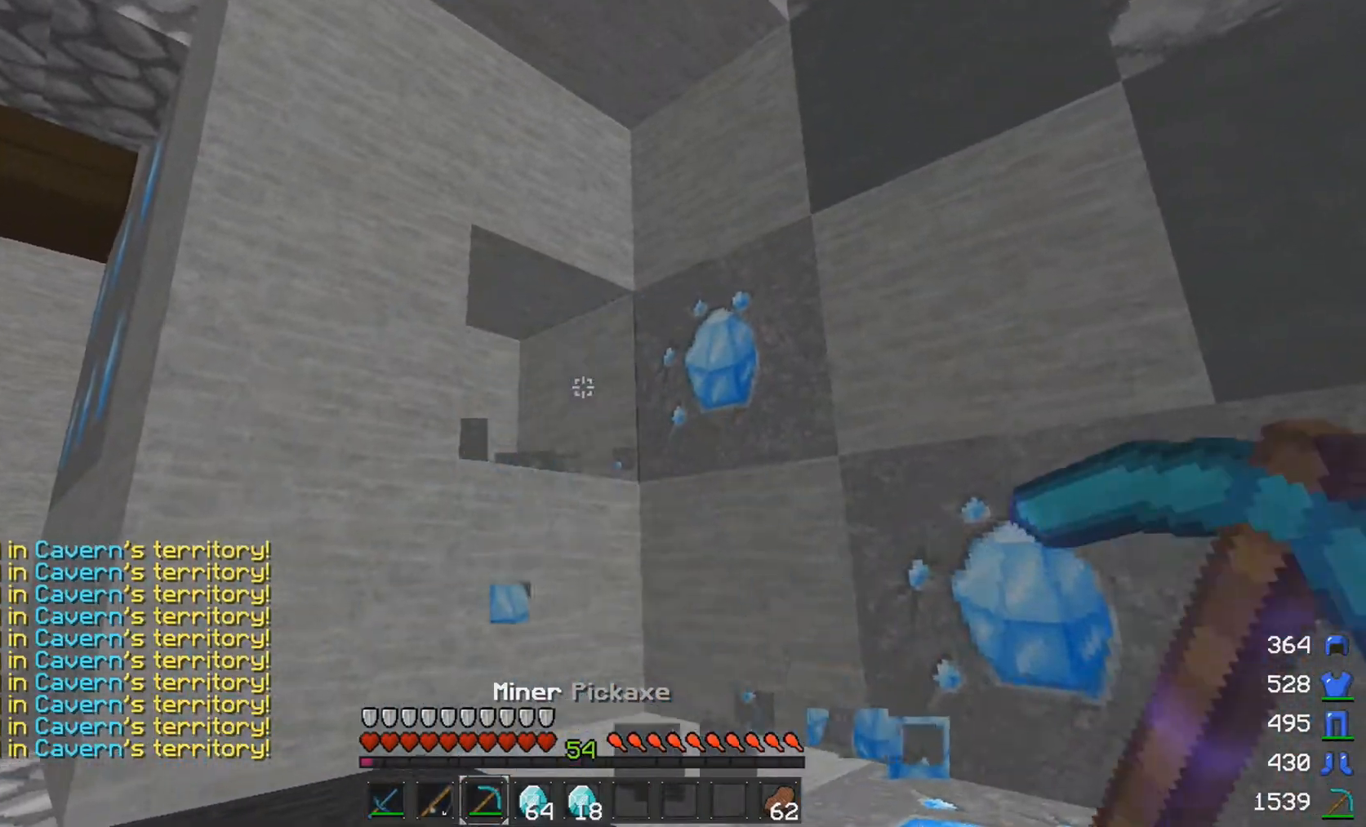
{"keys": [], "mouse": ["left"], "events": [[450, "mouse_left", "down"]]}
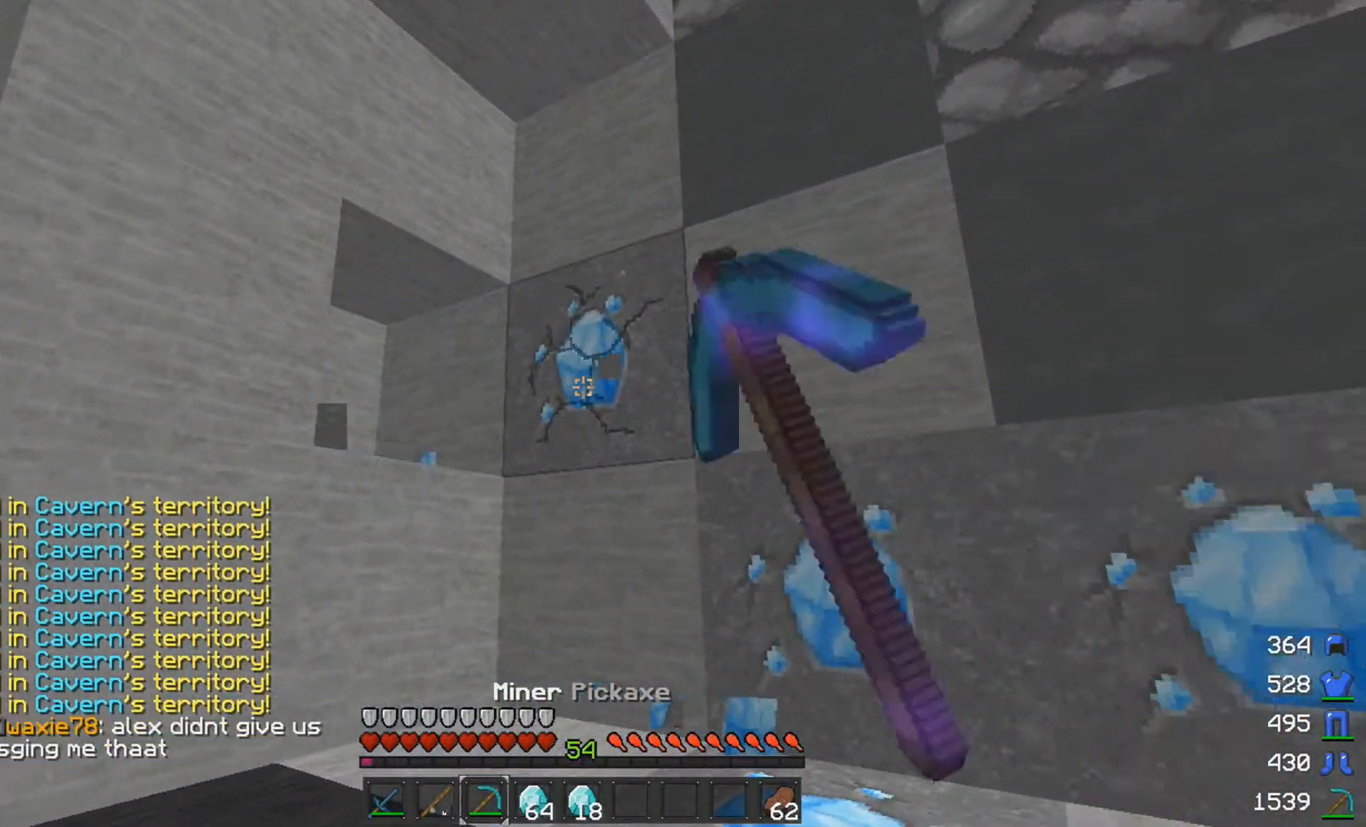
{"keys": ["a", "s"], "mouse": [], "events": [[200, "a", "down"], [250, "w", "down"], [300, "mouse_left", "up"], [300, "space", "down"], [350, "w", "up"], [450, "space", "up"], [500, "s", "down"]]}
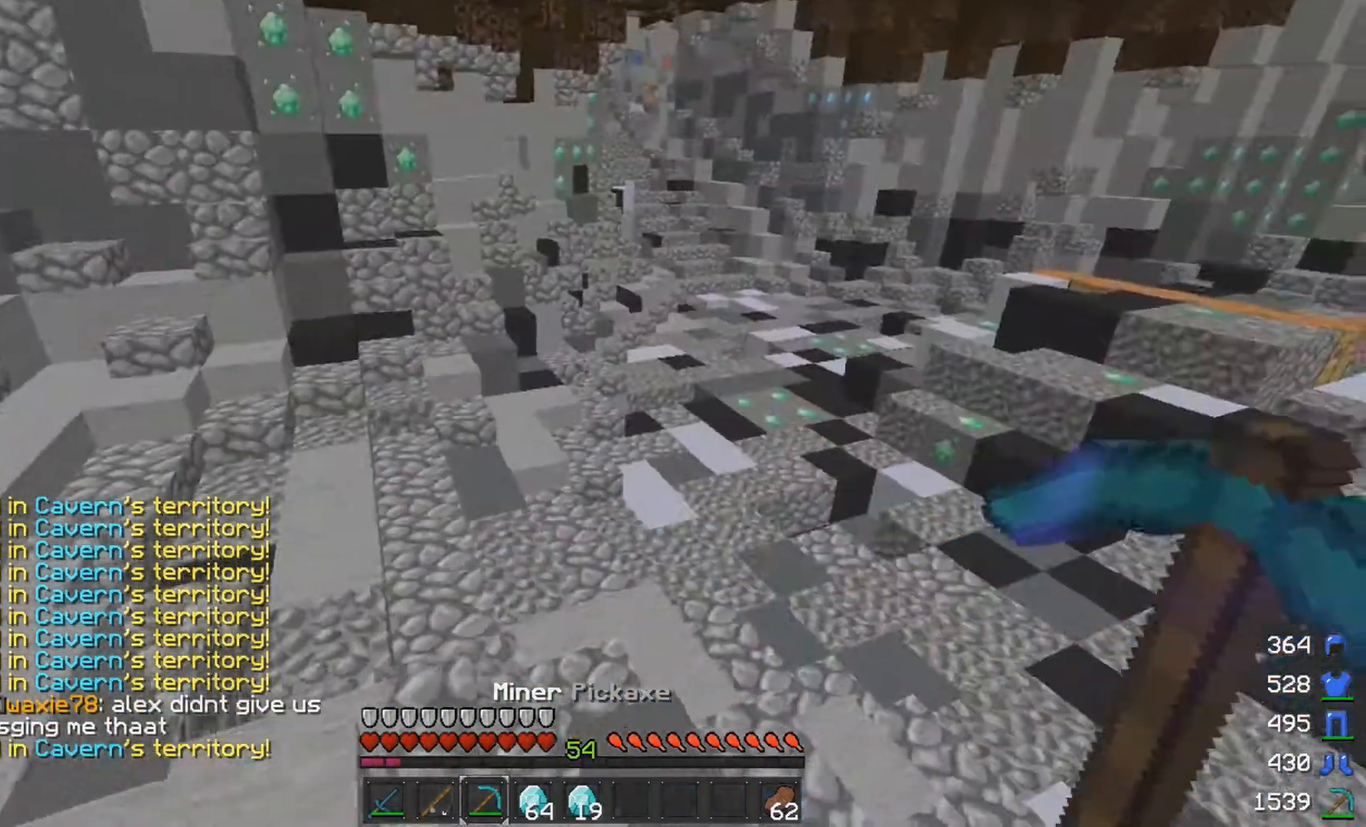
{"keys": [], "mouse": [], "events": [[250, "a", "up"], [400, "s", "up"]]}
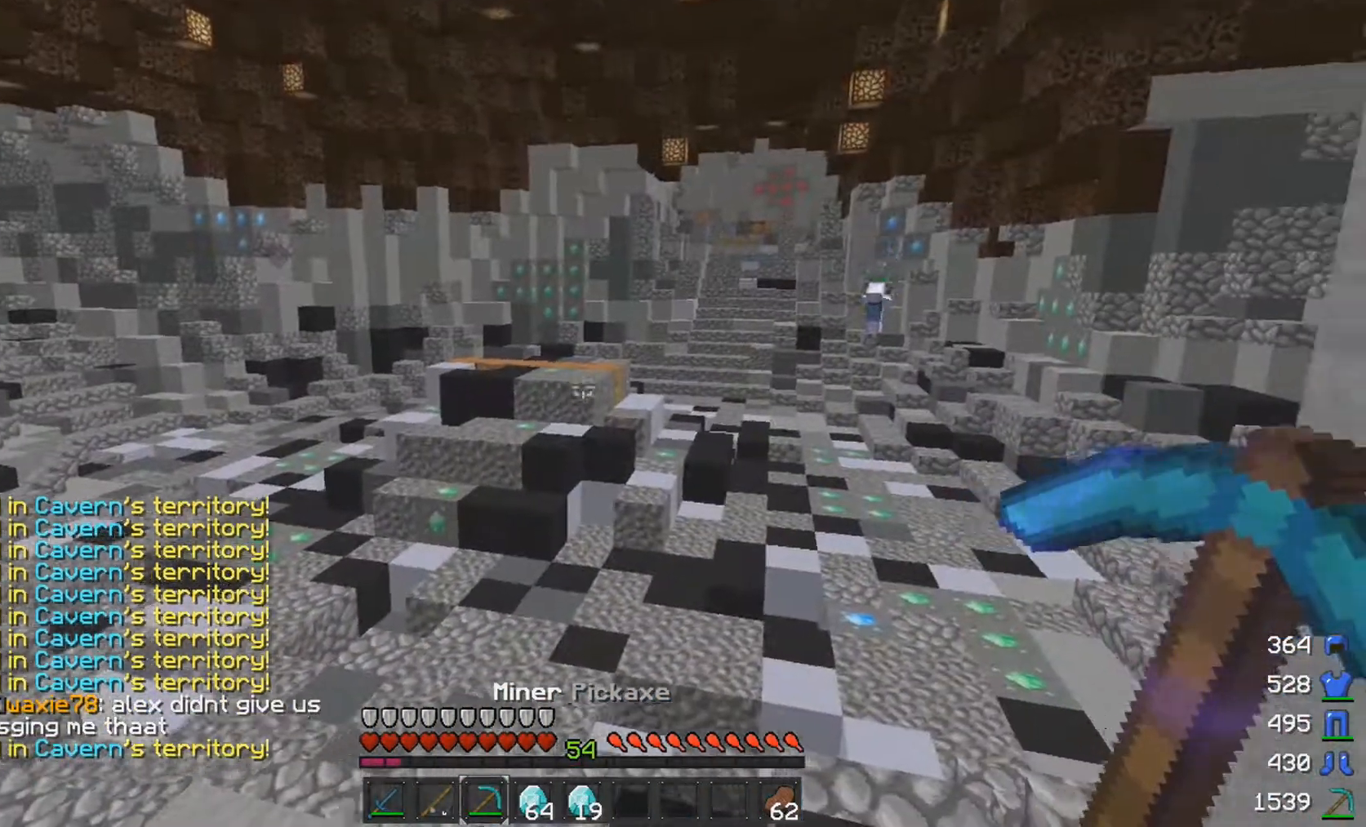
{"keys": ["d"], "mouse": [], "events": [[400, "d", "down"]]}